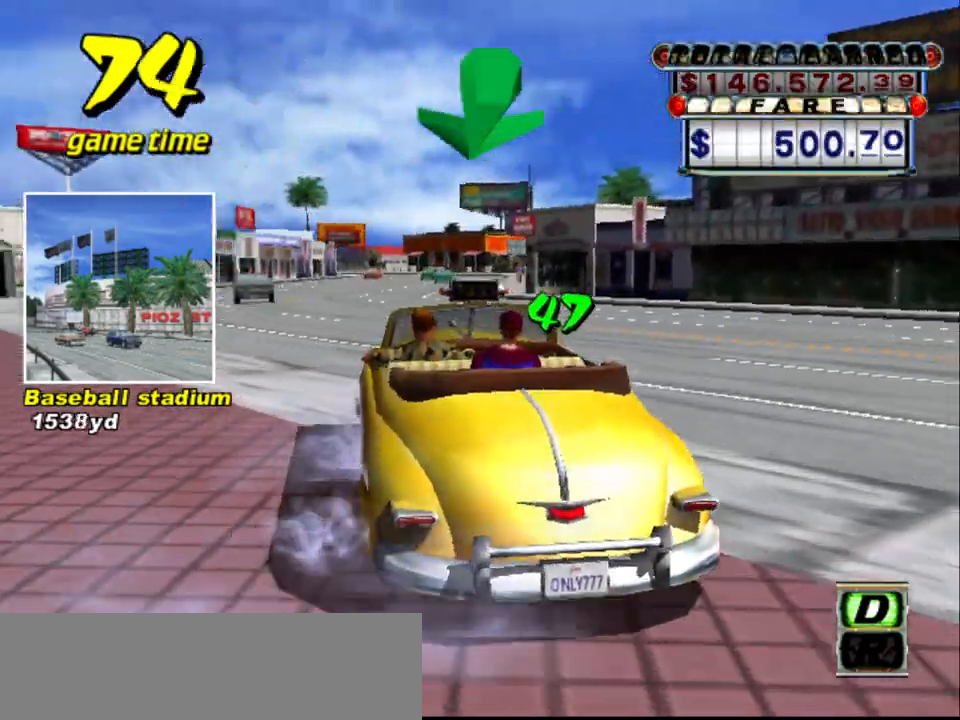
Gameplay with keyboard; each line is a JSON object with the keys held at the frame after it. "events" lists presses ("down") and releases ("up") of "a", "down", "left", "return", "right", "s", "space", "tab" and "up" between this image and that frame as [ms after this image, input, new state], when the widget could be followed in between. No other keys are recorded. Mouse input is not recorded.
{"keys": ["right", "up"], "events": [[350, "right", "down"]]}
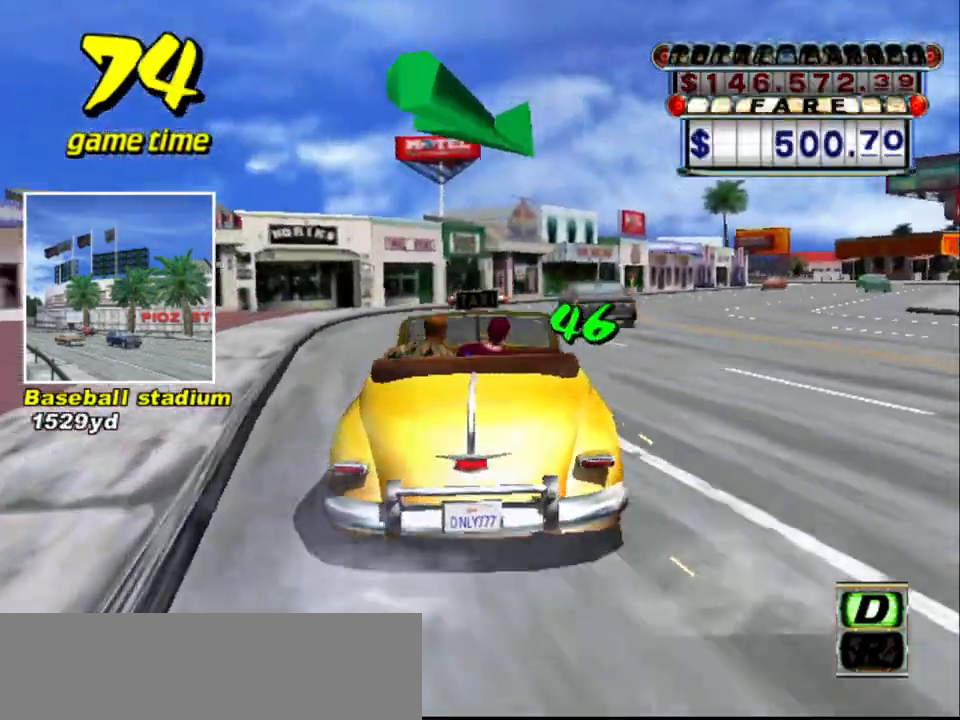
{"keys": ["a"], "events": [[217, "right", "up"], [300, "up", "up"], [400, "a", "down"]]}
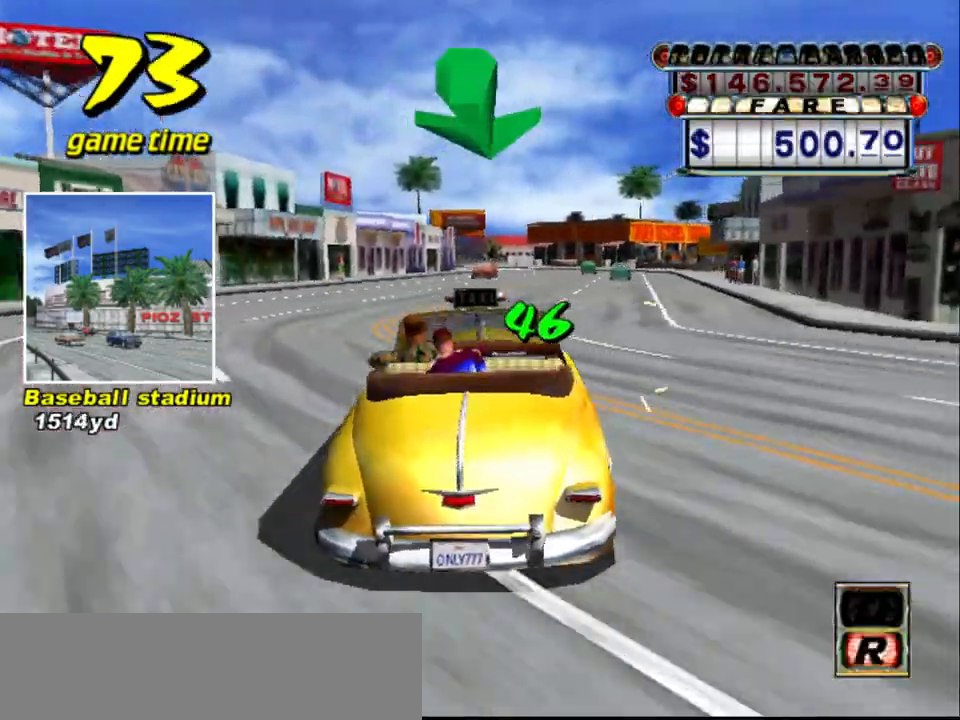
{"keys": ["up"], "events": [[50, "a", "up"], [134, "s", "down"], [134, "up", "down"], [334, "right", "down"], [334, "s", "up"], [417, "right", "up"]]}
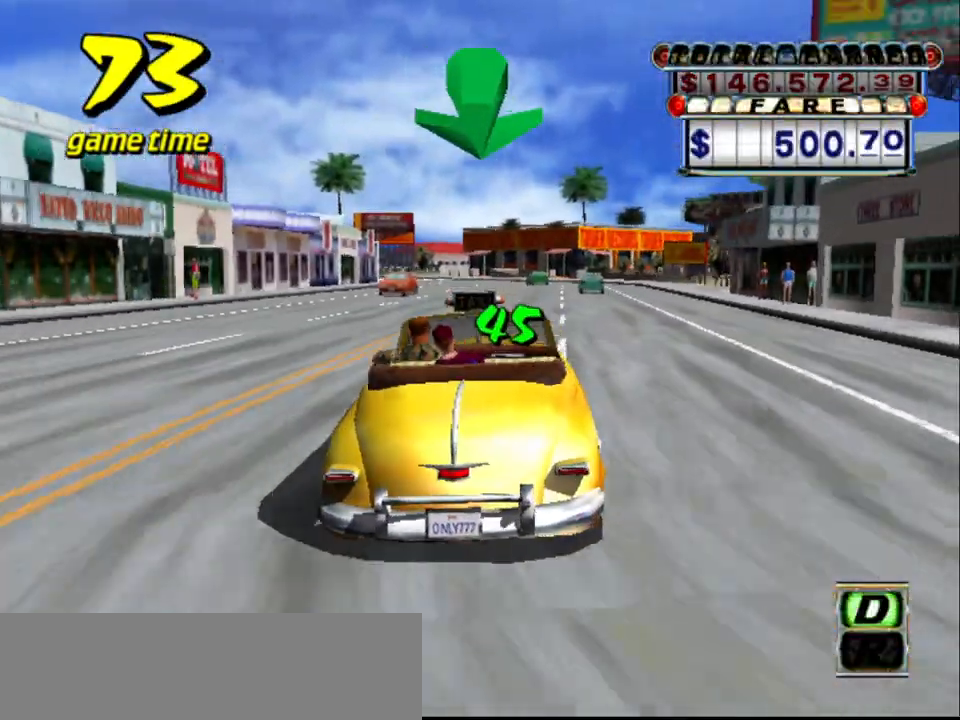
{"keys": ["up"], "events": [[250, "left", "down"], [300, "left", "up"]]}
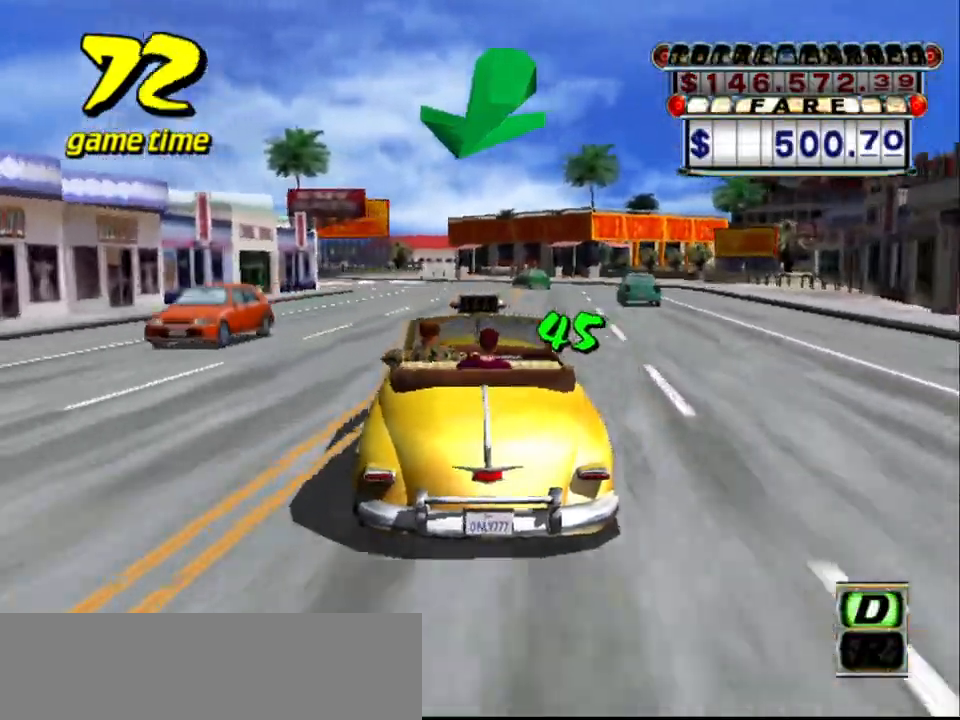
{"keys": ["left", "up"], "events": [[450, "left", "down"]]}
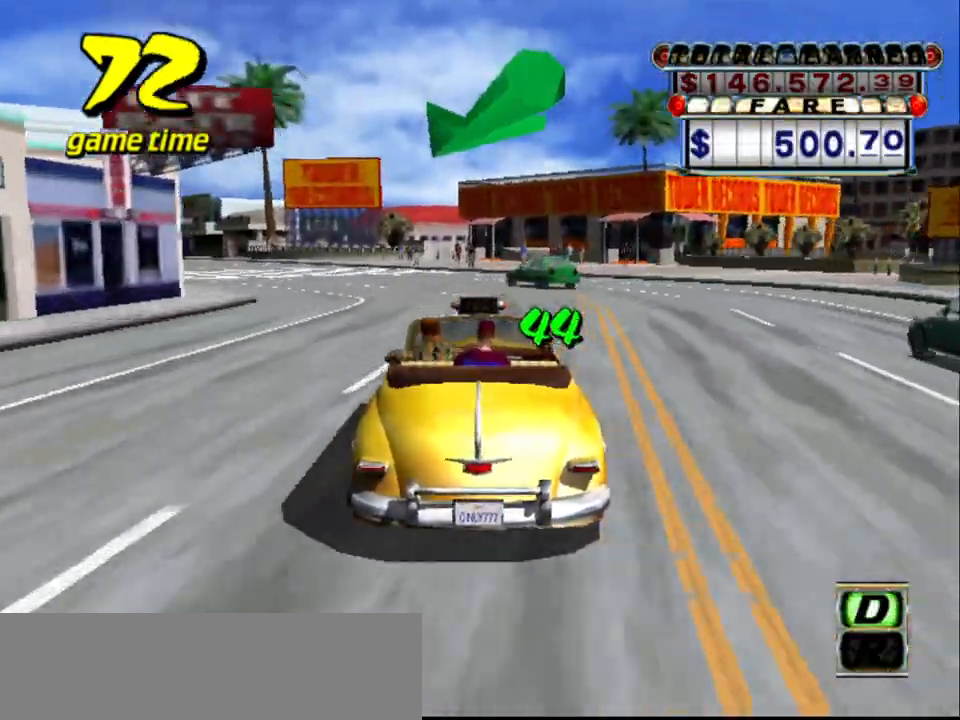
{"keys": ["left", "up"], "events": [[134, "left", "up"], [317, "left", "down"]]}
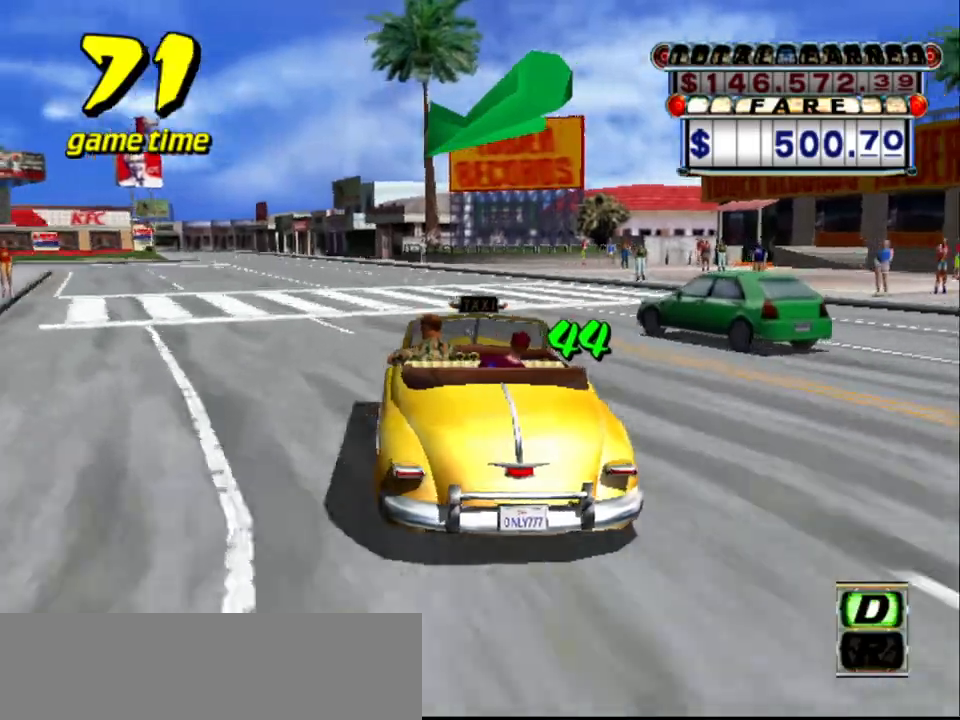
{"keys": ["up"], "events": [[17, "left", "up"], [200, "left", "down"], [300, "left", "up"]]}
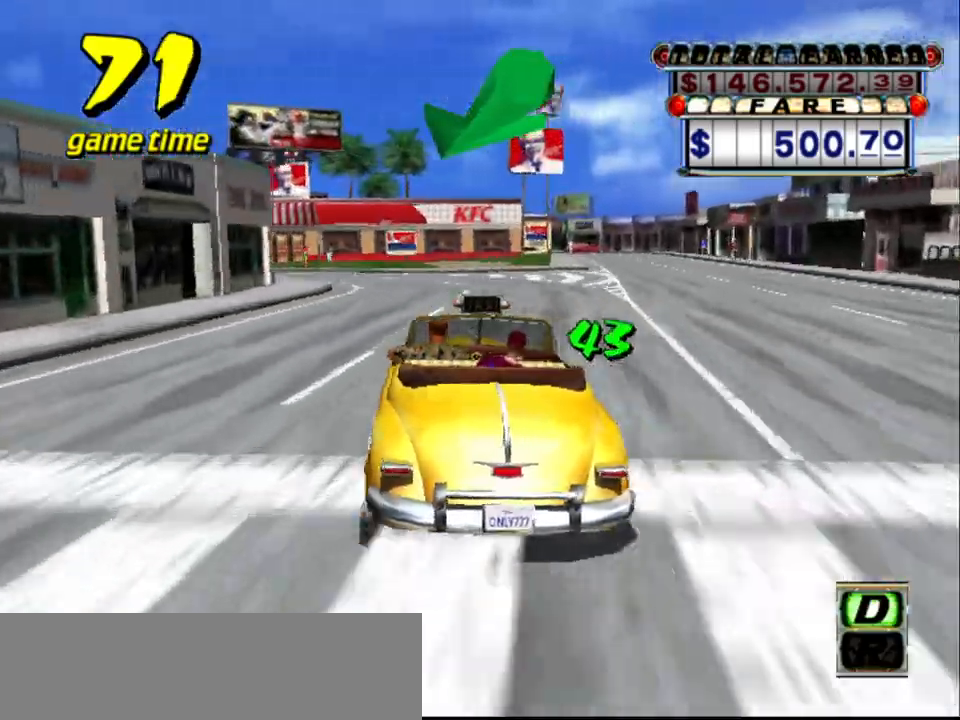
{"keys": ["left", "s"], "events": [[117, "up", "up"], [300, "a", "down"], [300, "left", "down"], [350, "s", "down"], [450, "a", "up"], [450, "s", "up"], [500, "s", "down"]]}
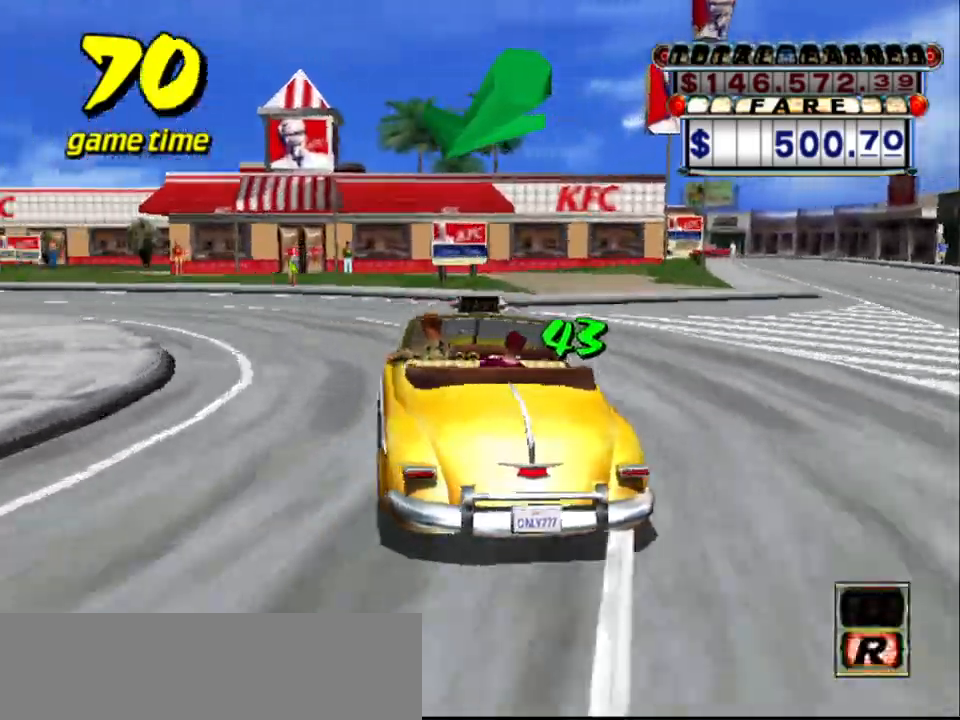
{"keys": ["a", "left"], "events": [[84, "s", "up"], [184, "up", "down"], [367, "a", "down"], [367, "up", "up"]]}
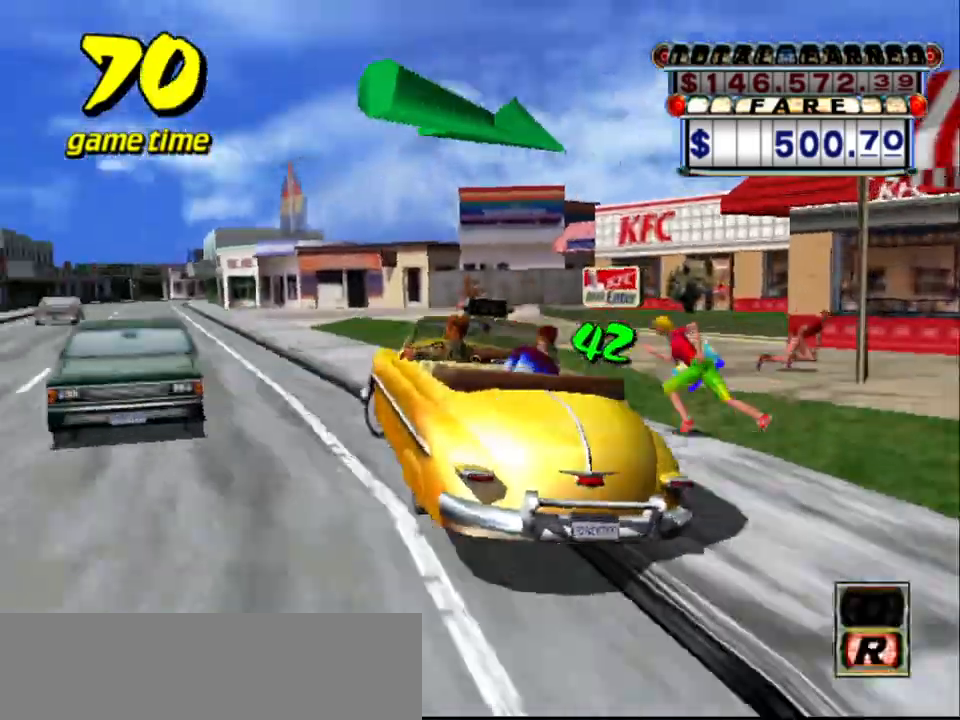
{"keys": ["up"], "events": [[17, "a", "up"], [50, "left", "up"], [100, "s", "down"], [150, "up", "down"], [200, "left", "down"], [284, "s", "up"], [384, "left", "up"]]}
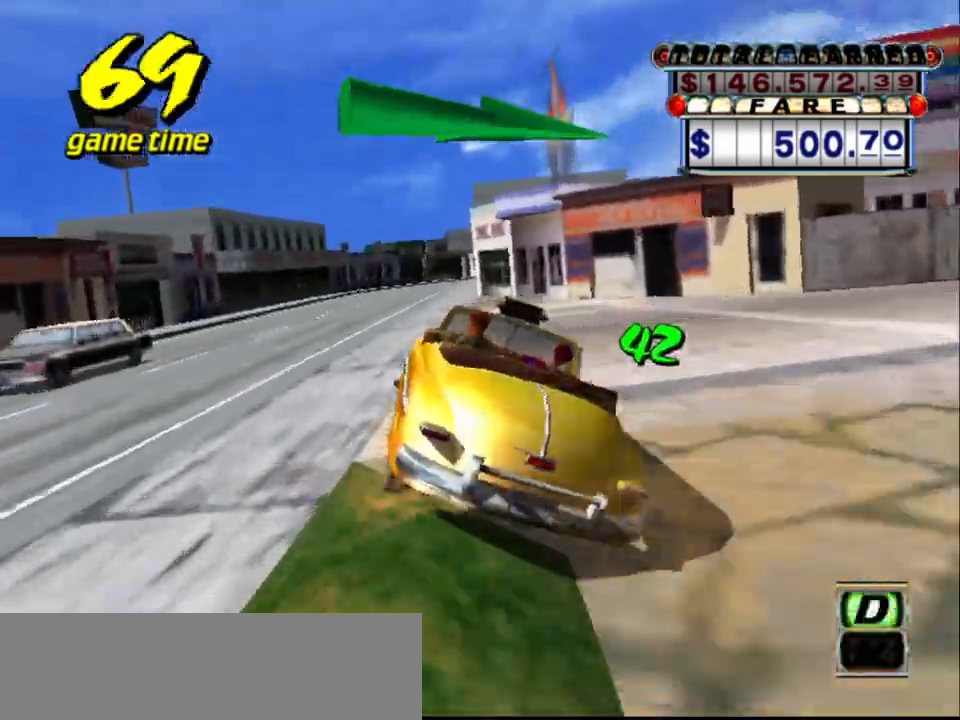
{"keys": ["right", "up"], "events": [[34, "left", "down"], [167, "left", "up"], [450, "right", "down"]]}
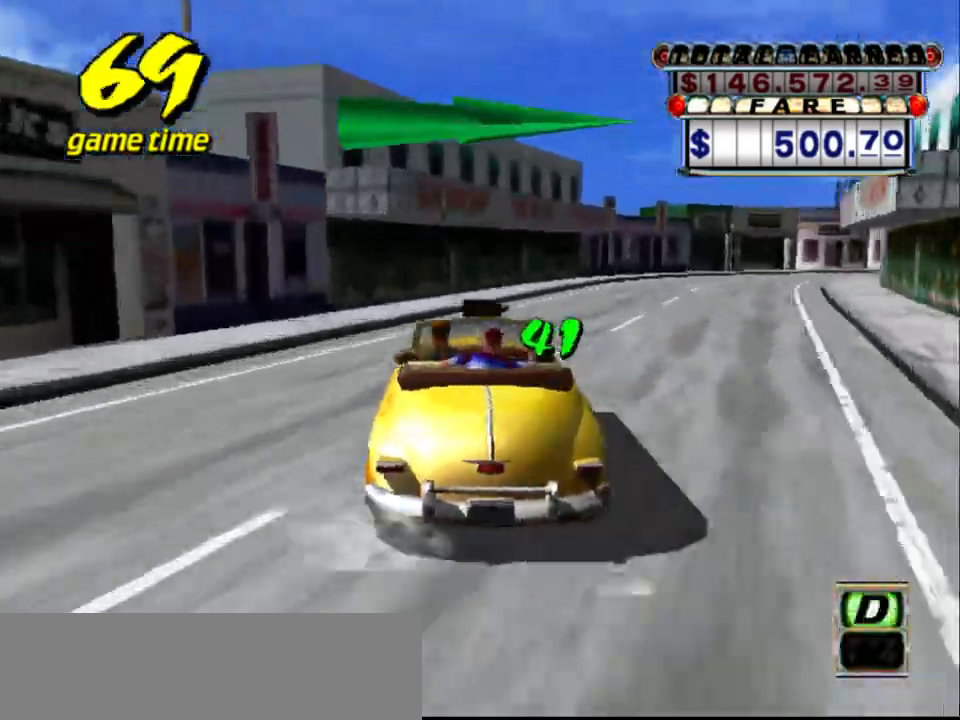
{"keys": ["right", "s"], "events": [[134, "up", "up"], [284, "a", "down"], [317, "a", "up"], [467, "s", "down"]]}
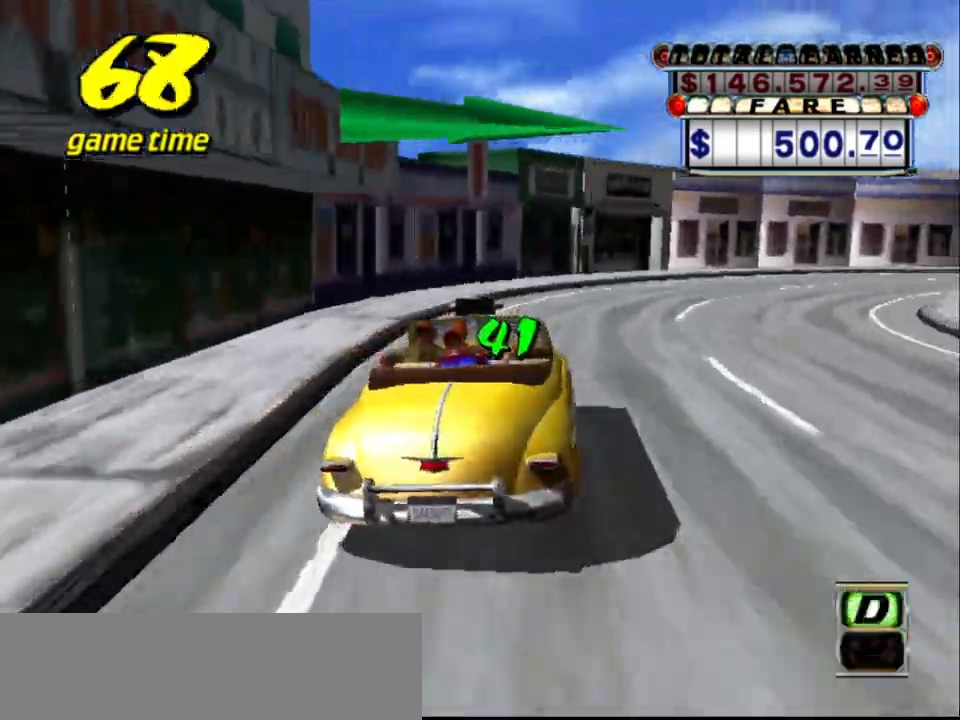
{"keys": ["right", "s"], "events": [[17, "up", "down"], [150, "up", "up"], [250, "s", "up"], [300, "a", "down"], [384, "a", "up"], [484, "s", "down"]]}
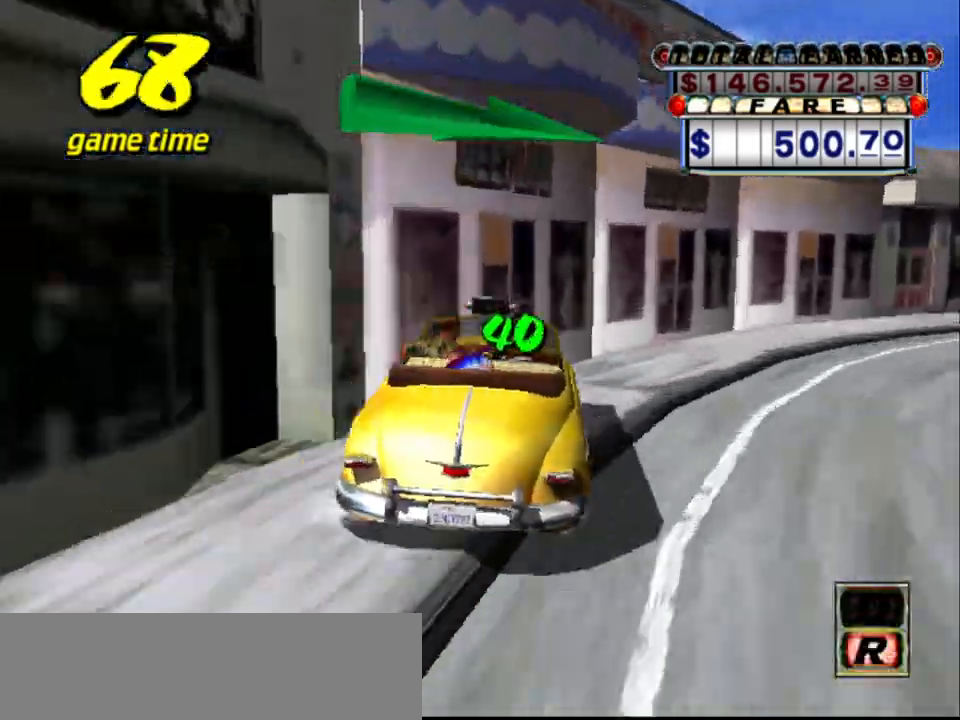
{"keys": [], "events": [[34, "up", "down"], [67, "right", "up"], [300, "s", "up"], [300, "up", "up"], [350, "a", "down"], [450, "a", "up"]]}
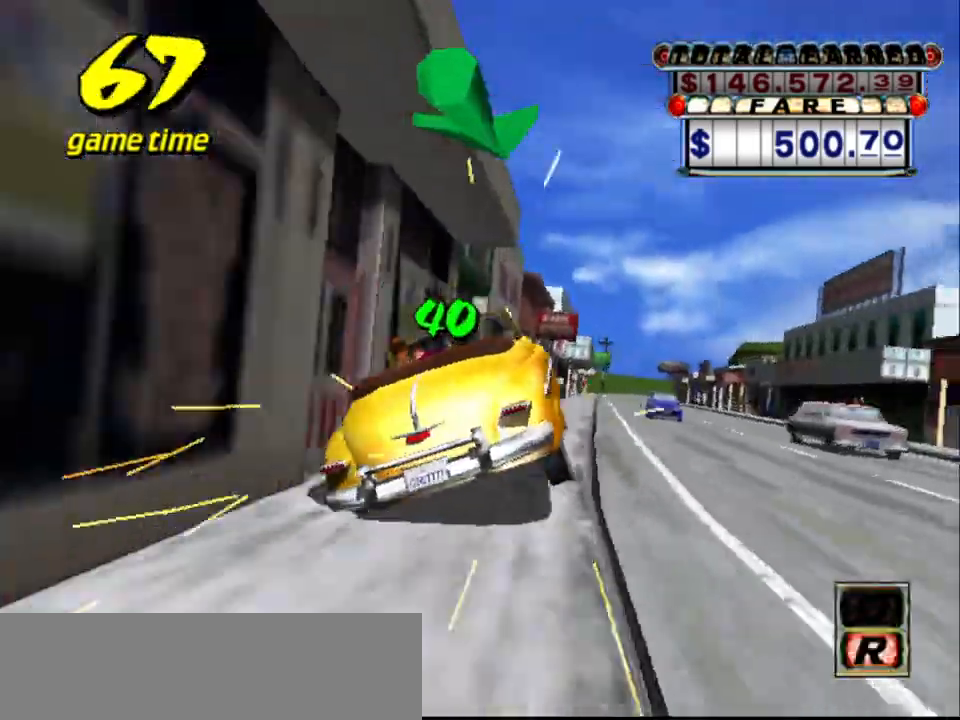
{"keys": ["a"], "events": [[50, "s", "down"], [50, "up", "down"], [384, "a", "down"], [384, "s", "up"], [384, "up", "up"]]}
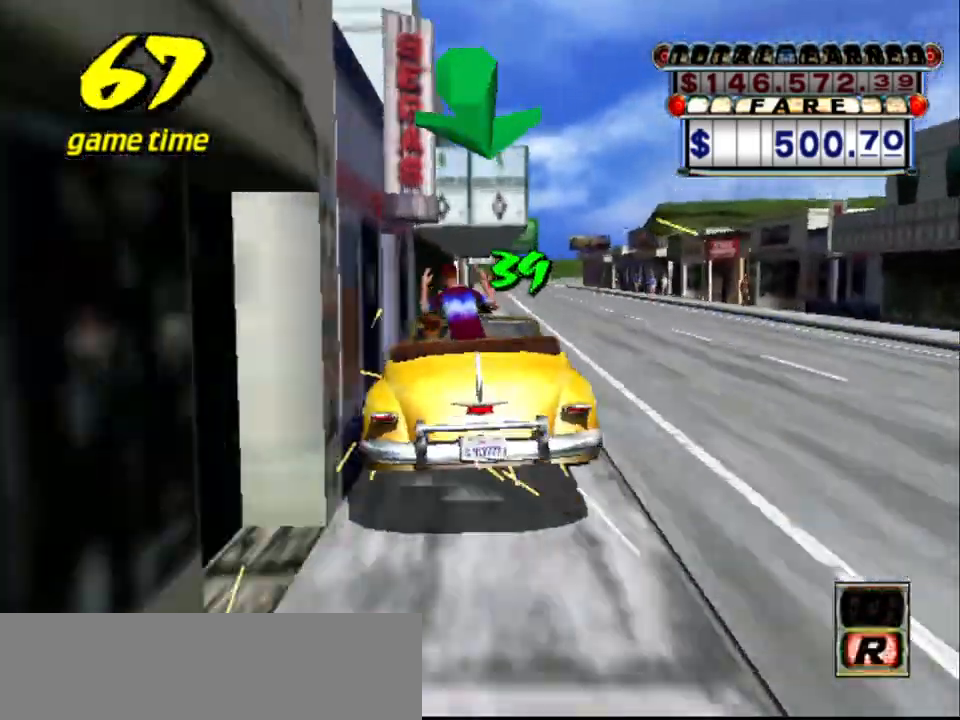
{"keys": ["a"], "events": [[17, "a", "up"], [100, "s", "down"], [100, "up", "down"], [384, "s", "up"], [384, "up", "up"], [434, "a", "down"]]}
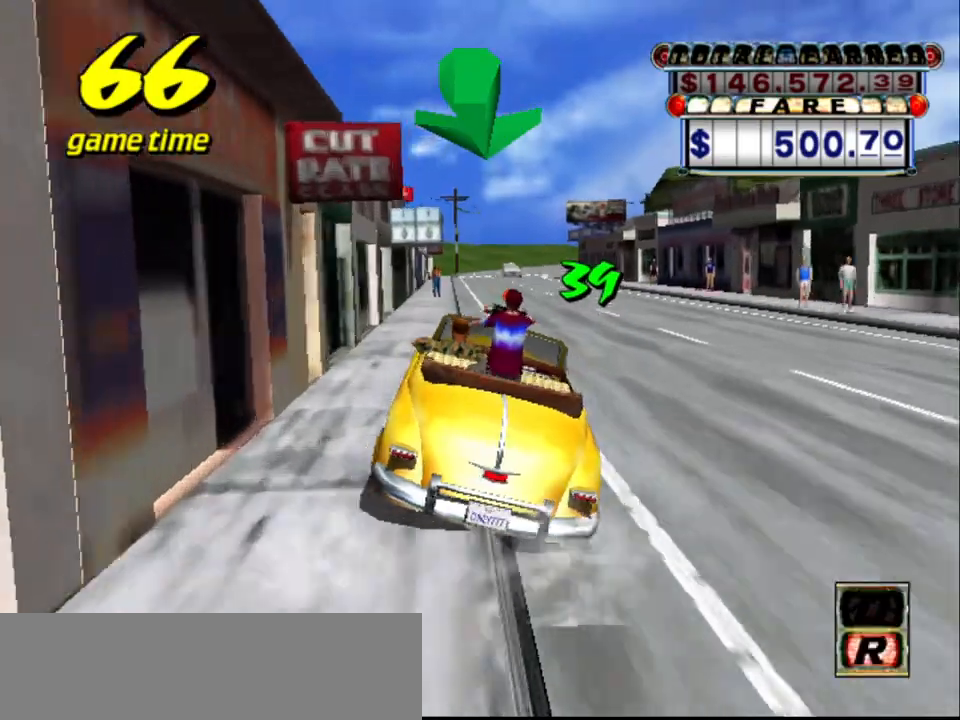
{"keys": ["a"], "events": [[34, "a", "up"], [117, "s", "down"], [167, "up", "down"], [400, "s", "up"], [400, "up", "up"], [450, "a", "down"]]}
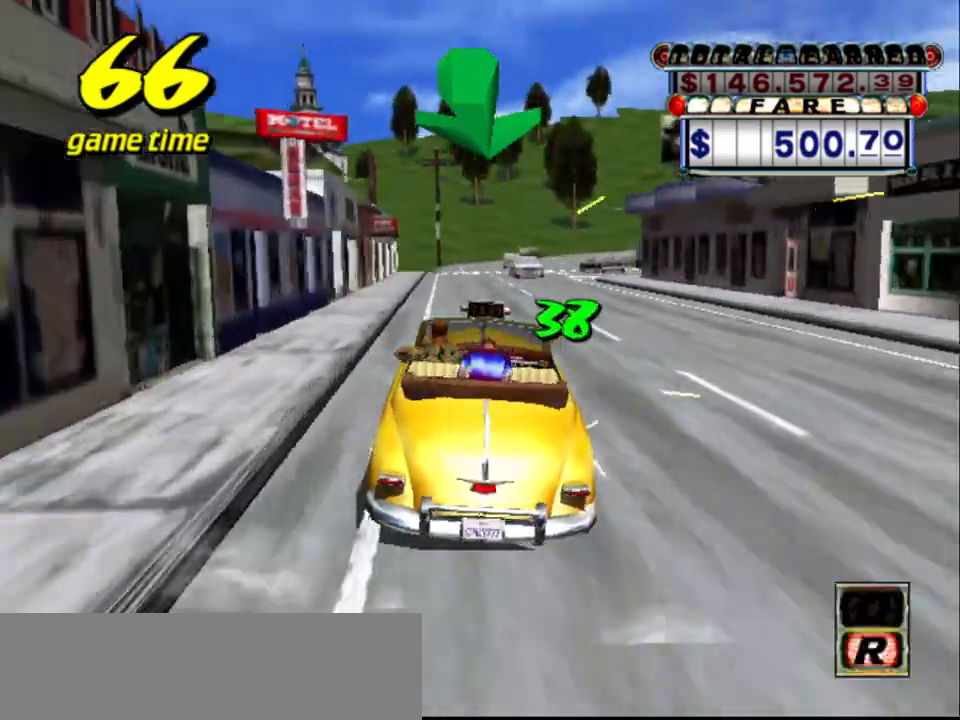
{"keys": ["a"], "events": [[50, "a", "up"], [150, "s", "down"], [150, "up", "down"], [367, "s", "up"], [367, "up", "up"], [467, "a", "down"]]}
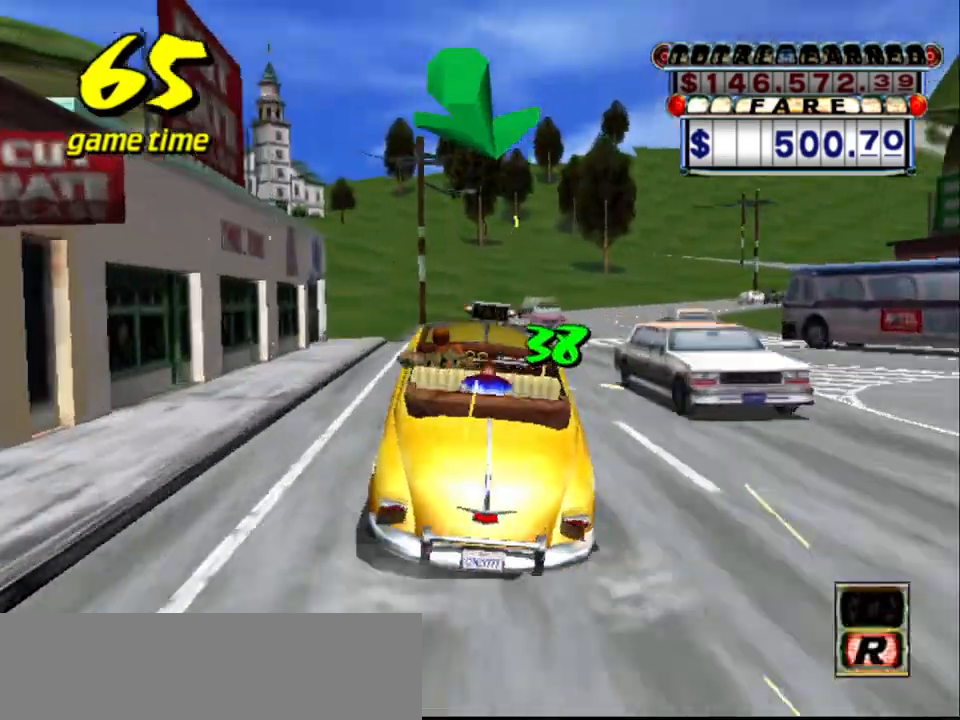
{"keys": ["a"], "events": [[67, "a", "up"], [150, "s", "down"], [200, "up", "down"], [350, "left", "down"], [434, "left", "up"], [434, "s", "up"], [434, "up", "up"], [484, "a", "down"]]}
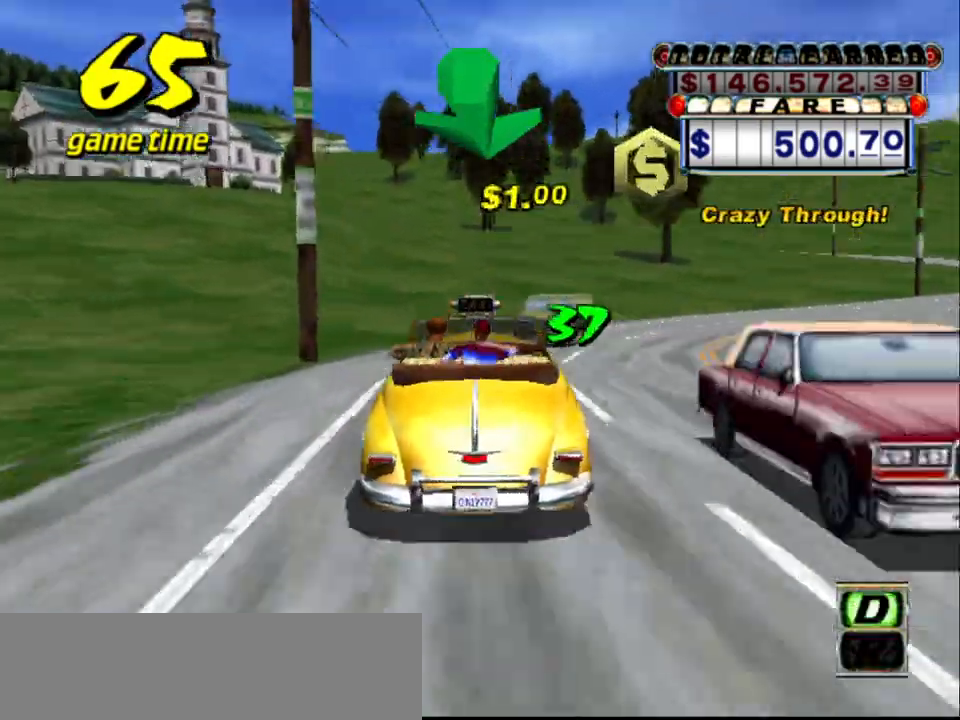
{"keys": ["left", "up"], "events": [[117, "a", "up"], [217, "s", "down"], [217, "up", "down"], [500, "left", "down"], [500, "s", "up"]]}
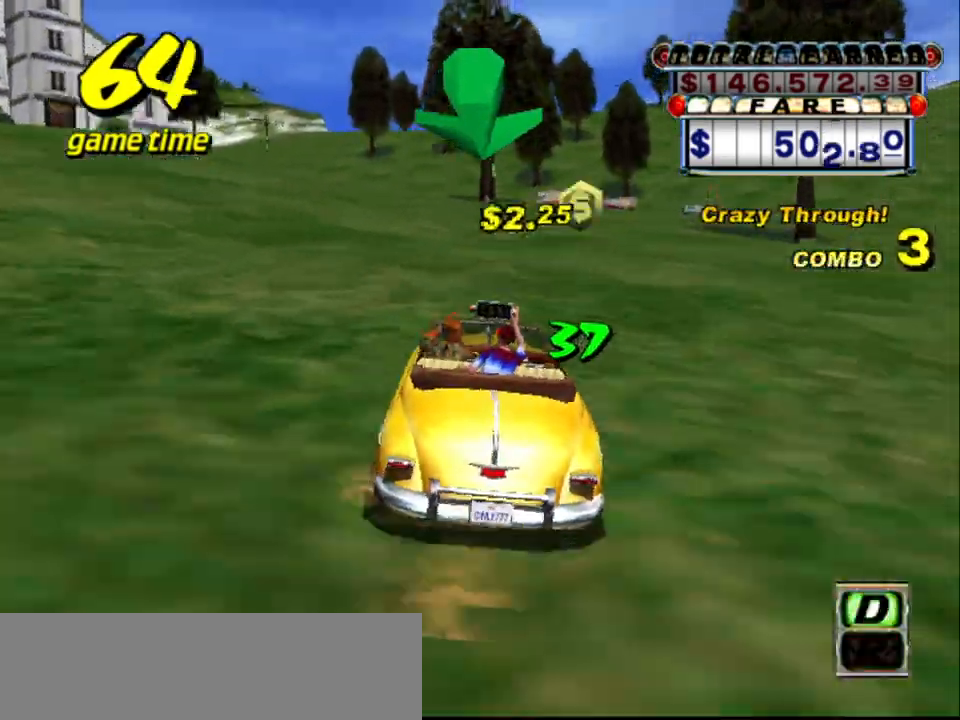
{"keys": ["a"], "events": [[34, "a", "down"], [34, "up", "up"], [84, "left", "up"], [134, "a", "up"], [234, "s", "down"], [234, "up", "down"], [417, "up", "up"], [467, "s", "up"], [500, "a", "down"]]}
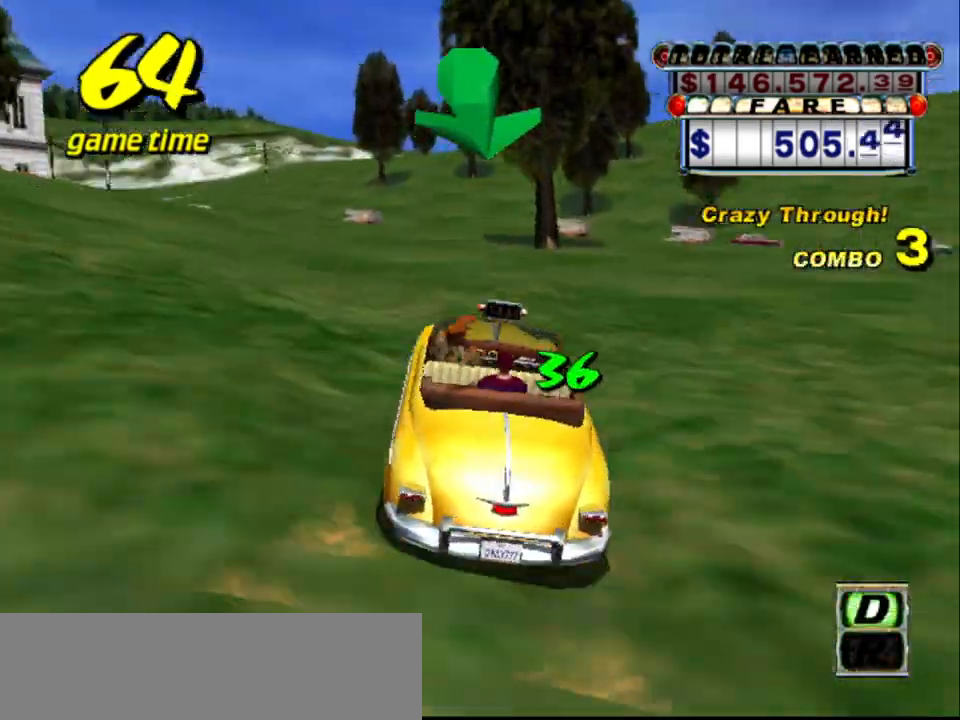
{"keys": ["up"], "events": [[100, "a", "up"], [200, "s", "down"], [334, "s", "up"], [334, "up", "down"]]}
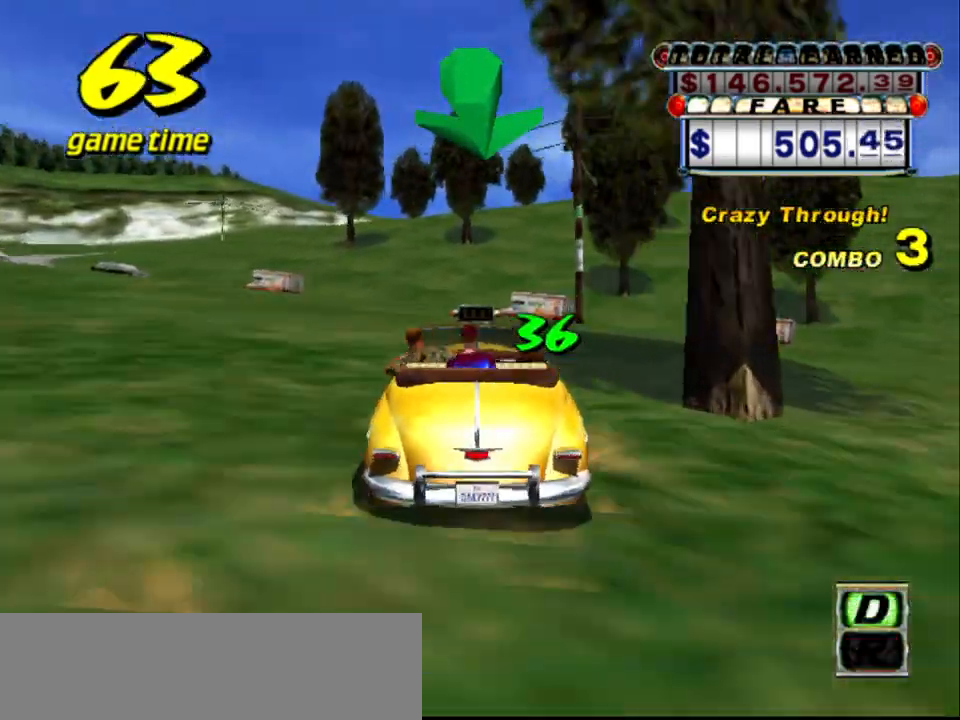
{"keys": [], "events": [[34, "right", "down"], [117, "right", "up"], [217, "up", "up"], [400, "a", "down"], [500, "a", "up"]]}
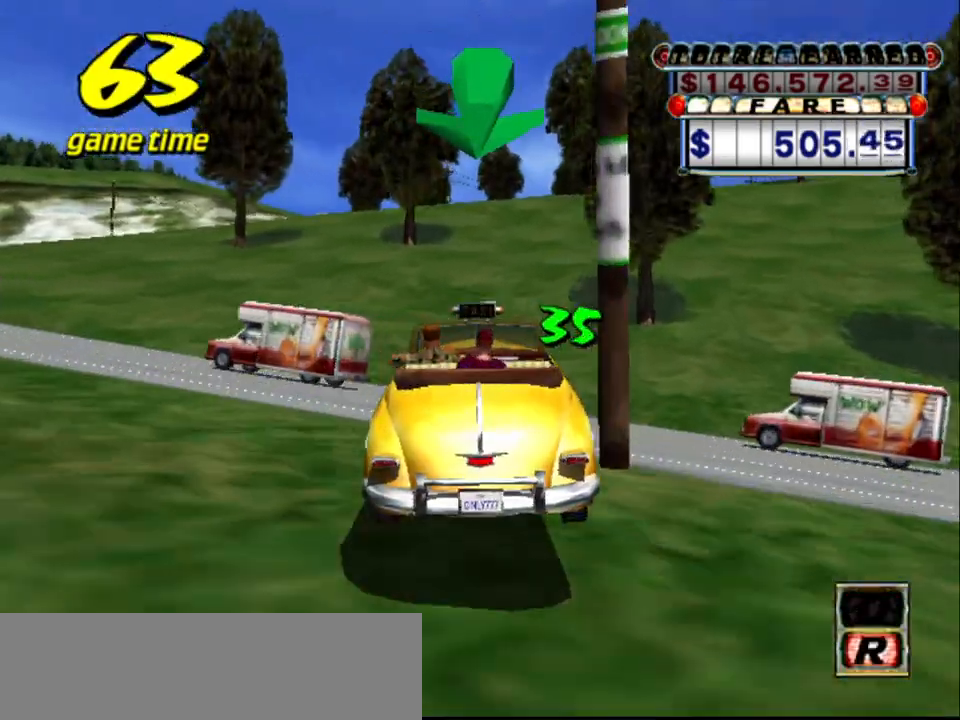
{"keys": ["a"], "events": [[84, "s", "down"], [134, "up", "down"], [284, "right", "down"], [367, "right", "up"], [367, "s", "up"], [367, "up", "up"], [467, "a", "down"]]}
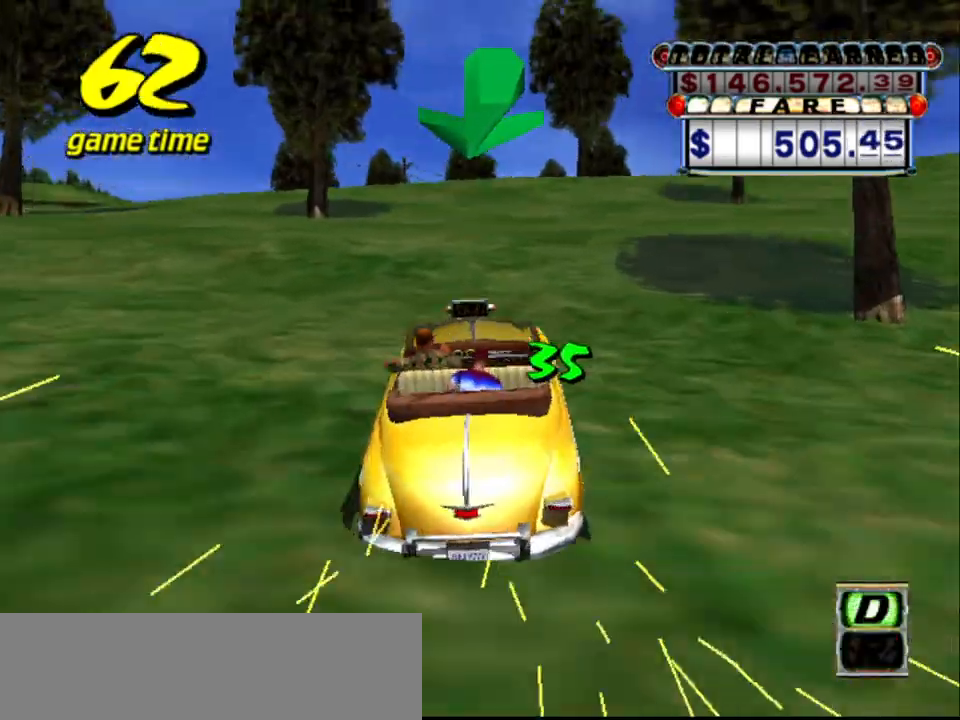
{"keys": ["a"], "events": [[50, "a", "up"], [150, "s", "down"], [200, "up", "down"], [250, "right", "down"], [300, "right", "up"], [350, "s", "up"], [350, "up", "up"], [434, "a", "down"]]}
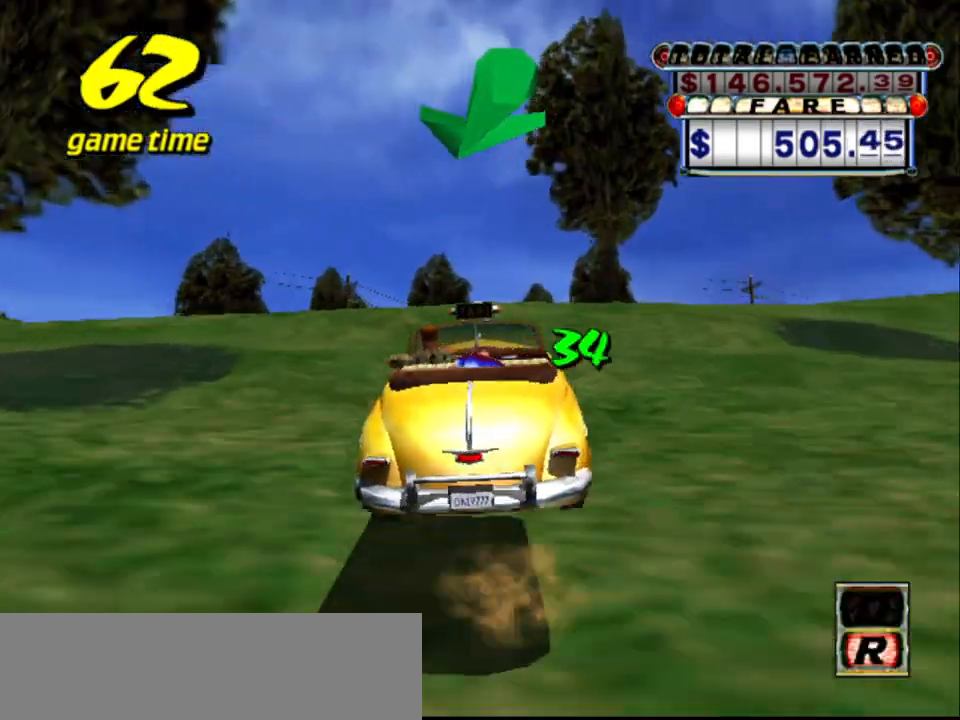
{"keys": ["up"], "events": [[34, "a", "up"], [117, "s", "down"], [167, "up", "down"], [300, "s", "up"]]}
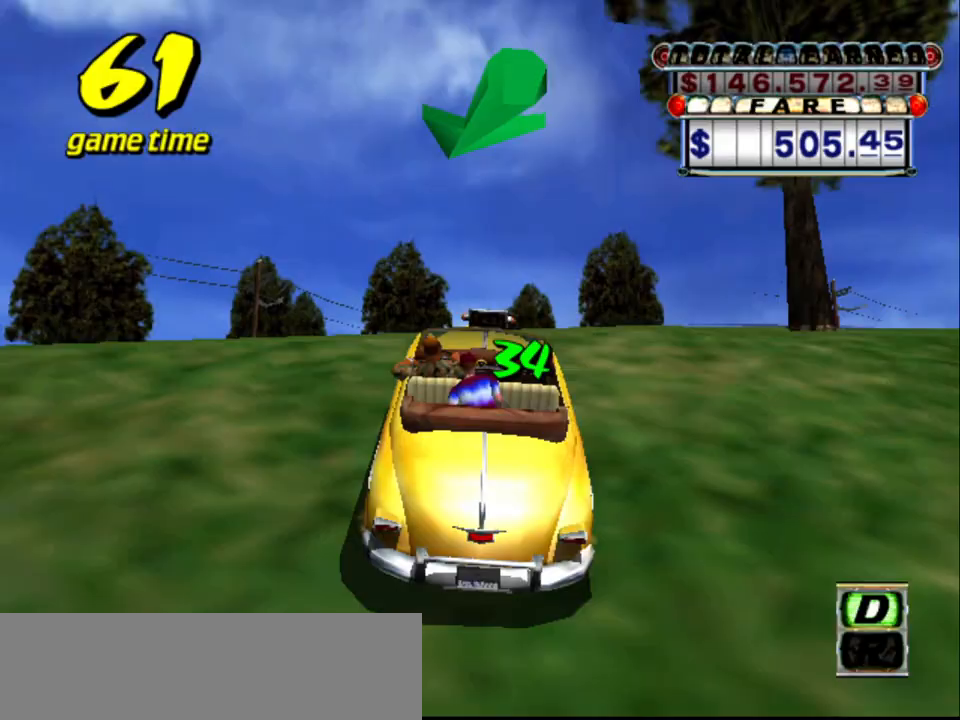
{"keys": ["up"], "events": []}
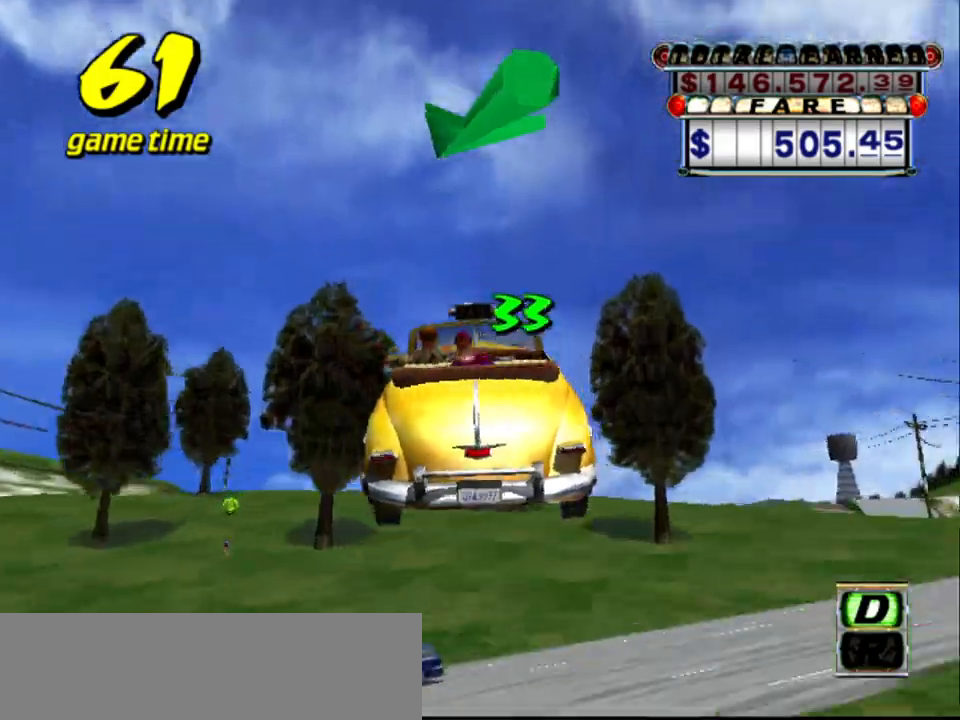
{"keys": ["a", "left"], "events": [[50, "up", "up"], [100, "a", "down"], [150, "left", "down"], [200, "a", "up"], [300, "s", "down"], [434, "a", "down"], [434, "s", "up"]]}
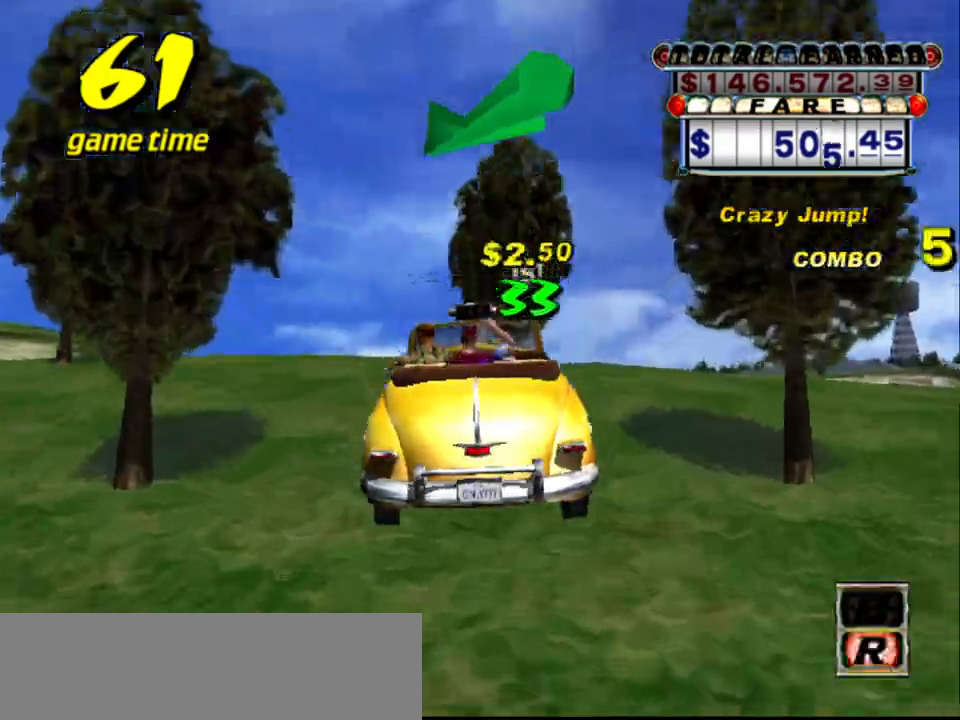
{"keys": ["a"], "events": [[34, "a", "up"], [167, "s", "down"], [167, "up", "down"], [450, "s", "up"], [450, "up", "up"], [500, "a", "down"], [500, "left", "up"]]}
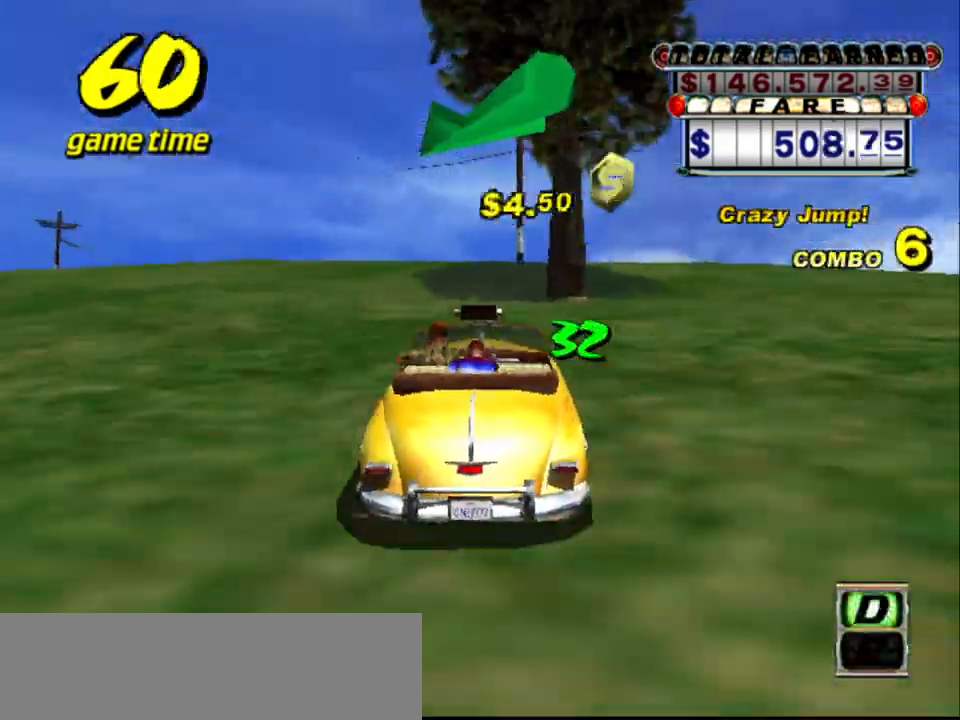
{"keys": ["s", "up"], "events": [[84, "a", "up"], [134, "s", "down"], [134, "up", "down"], [234, "left", "down"], [367, "left", "up"]]}